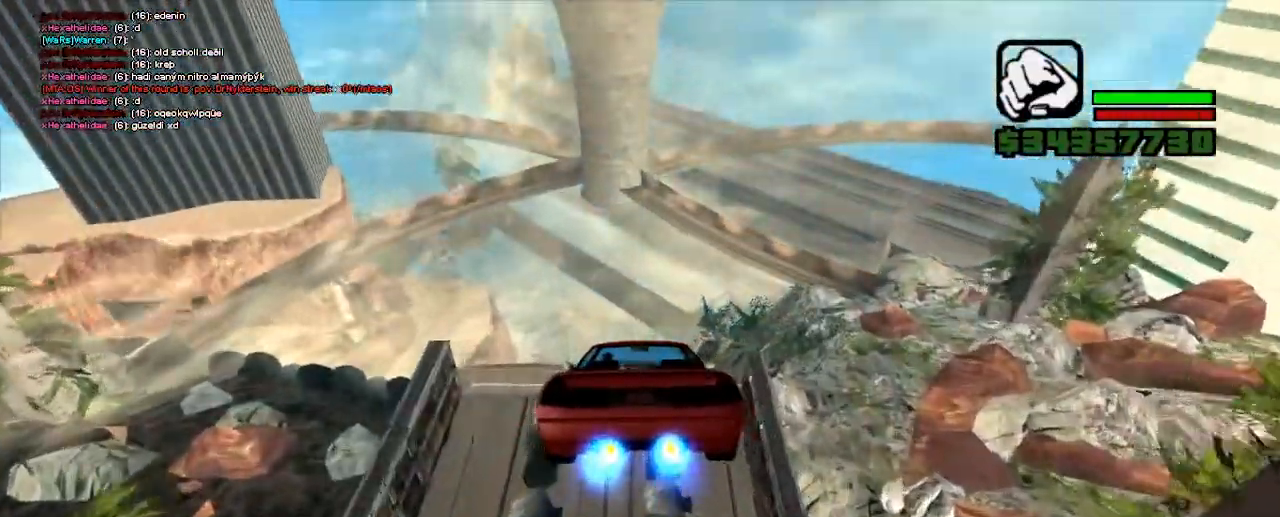
Gameplay with keyboard; each line is a JSON object with the keys held at the frame after it. "events" lists presses ("down") and releases ("up") of ".", "/", "0", "1", "2", "3", "4", "5", "6", "7", "8", "9", "a", "alt_l", "alt_r", "b", "backslash", "backspace", "c", "caps_lock", "comma", "ctrl_l", "ctrl_r", "d", "down", "e", "equals", "escape", "f", "f1", "f10", "f11", "f12", "f2", "f3", "f4", "f5", "f6", "f7", "f8", "f9", "g", "h", "i", "j", "k", "l", "lbracket", "left", "m", "minus", "n", "o", "p", "q", "quote", "r", "rbracket", "return", "right", "s", "semicolon", "shift_l", "shift_r", "space", "super", "t", "tab", "tilde", "u", "up", "v", "w", "x", "y" and "z" between this image and that frame as [ms after this image, input, new state], when the widget could be followed in between. No other keys are recorded. Mouse input is not recorded.
{"keys": ["up"], "events": []}
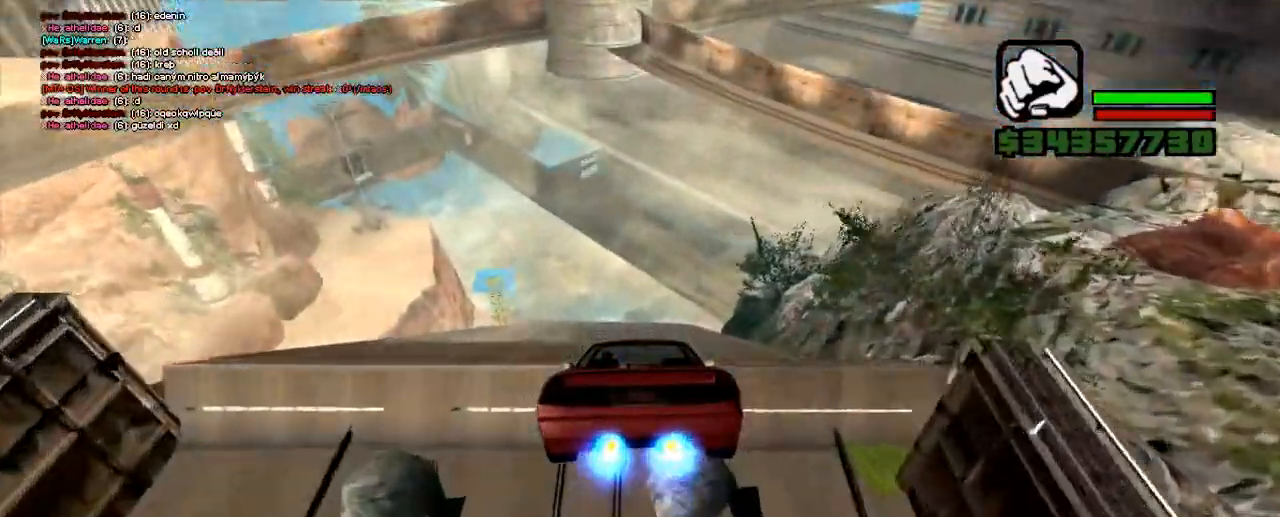
{"keys": ["ctrl_l", "left", "up"], "events": [[217, "left", "down"], [250, "ctrl_l", "down"], [333, "left", "up"], [417, "left", "down"]]}
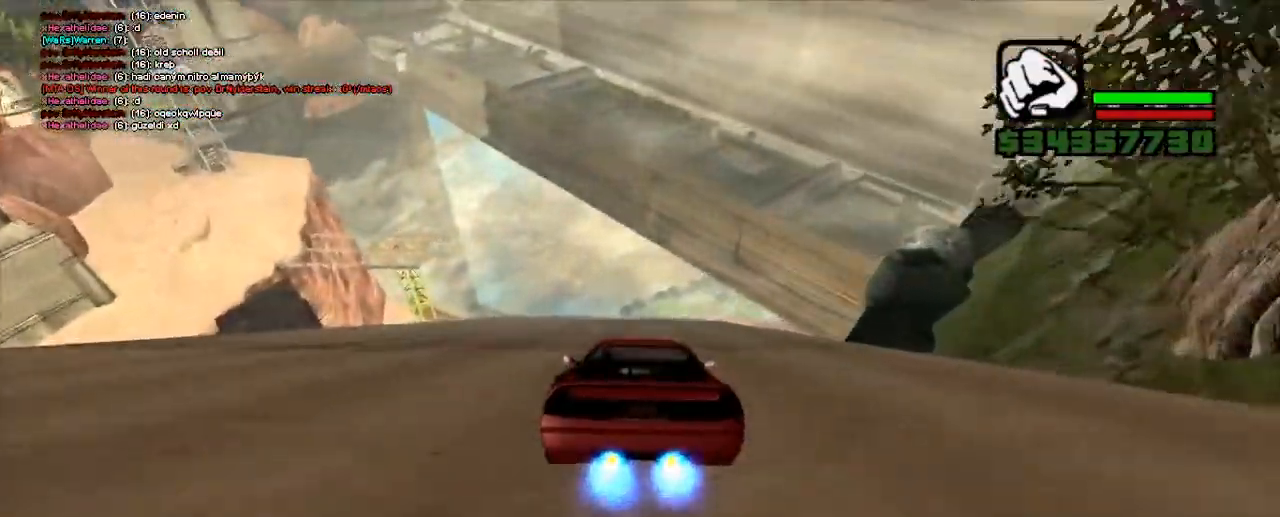
{"keys": ["ctrl_l", "up"], "events": [[283, "left", "up"], [383, "right", "down"], [500, "right", "up"]]}
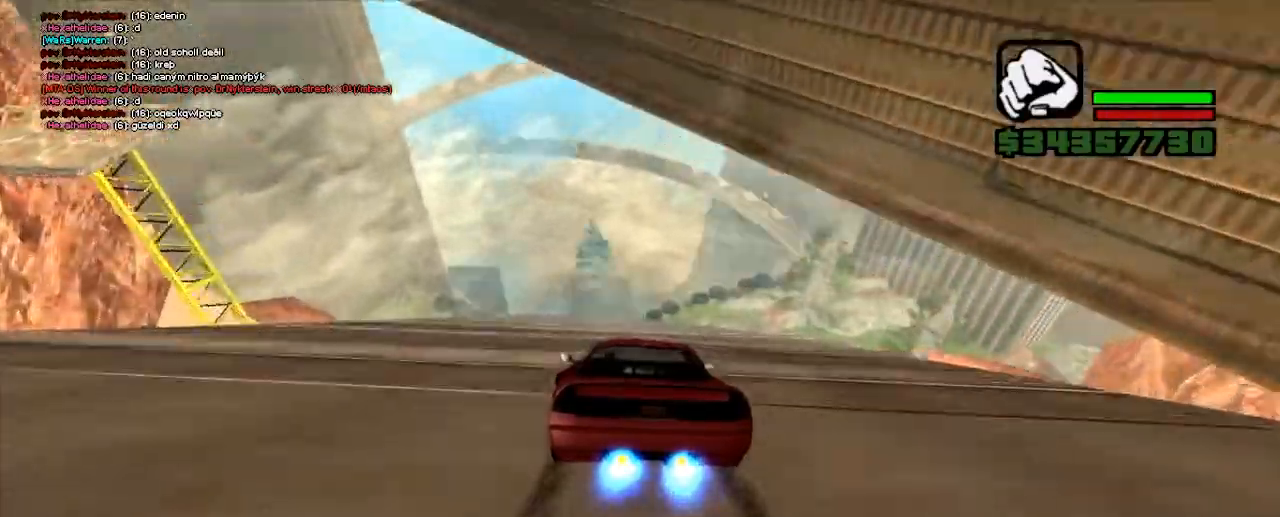
{"keys": ["ctrl_l", "left", "up"], "events": [[100, "left", "down"]]}
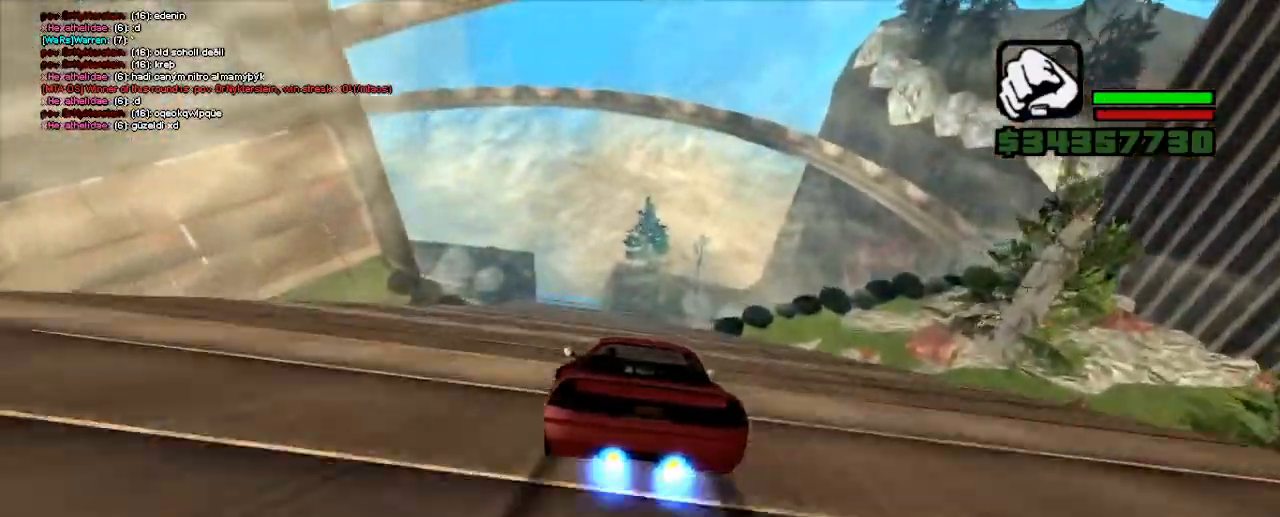
{"keys": ["ctrl_l", "up"], "events": [[283, "left", "up"], [367, "left", "down"], [500, "left", "up"]]}
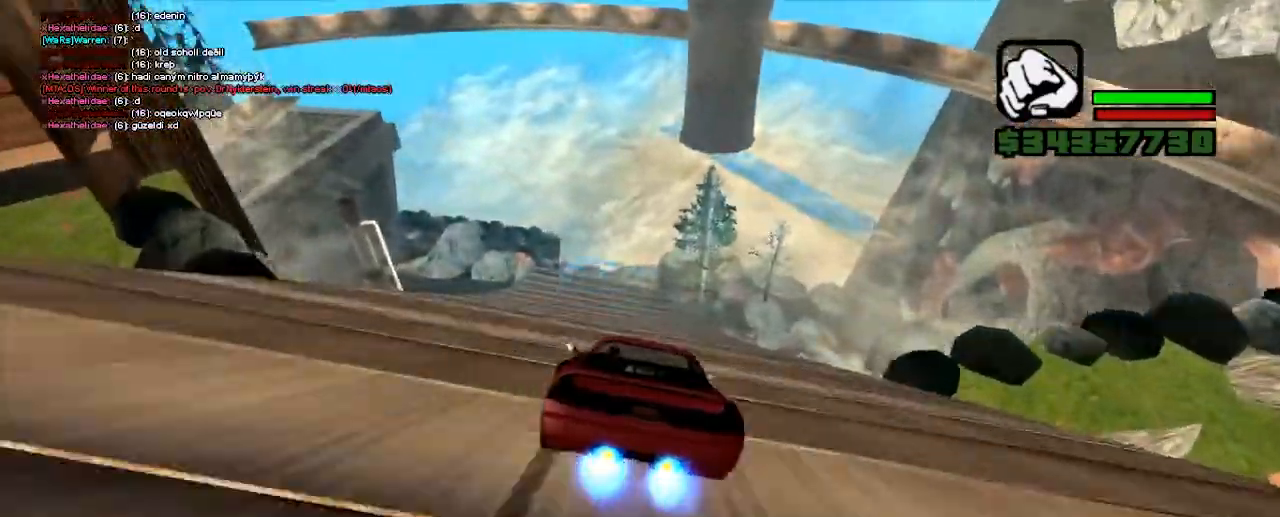
{"keys": ["ctrl_l", "left", "up"], "events": [[100, "left", "down"], [200, "left", "up"], [483, "left", "down"]]}
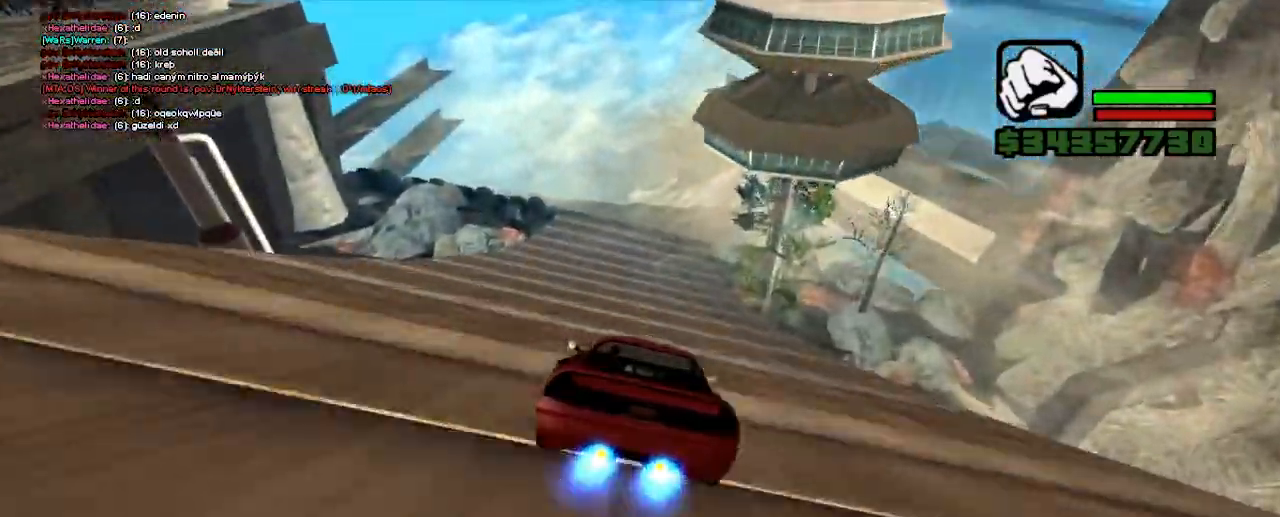
{"keys": ["ctrl_l", "up"], "events": [[150, "left", "up"], [233, "left", "down"], [350, "left", "up"]]}
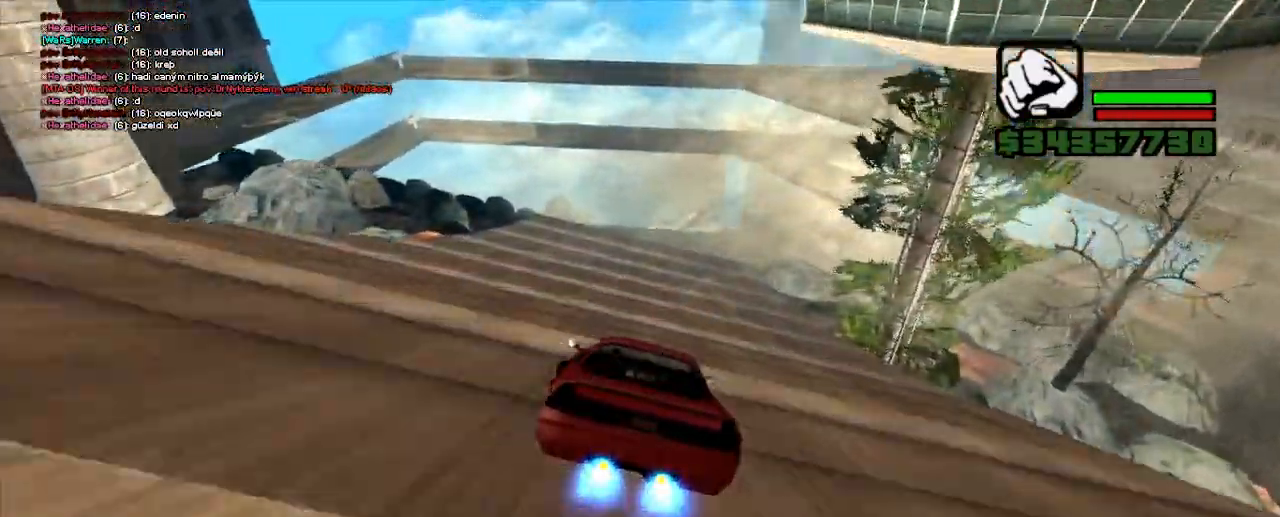
{"keys": ["up"], "events": [[317, "ctrl_l", "up"]]}
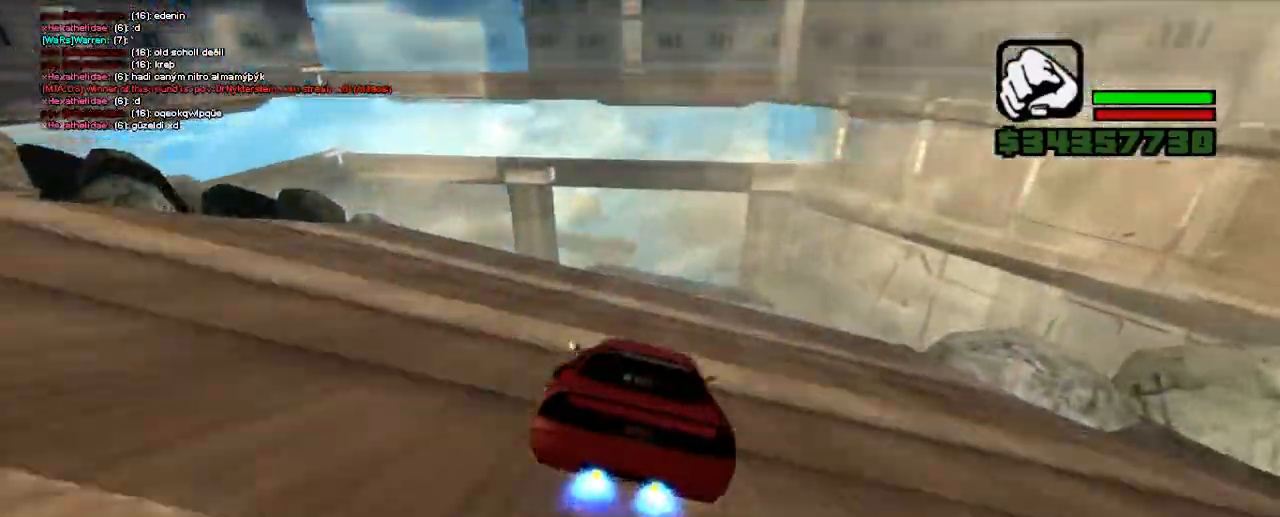
{"keys": ["up"], "events": []}
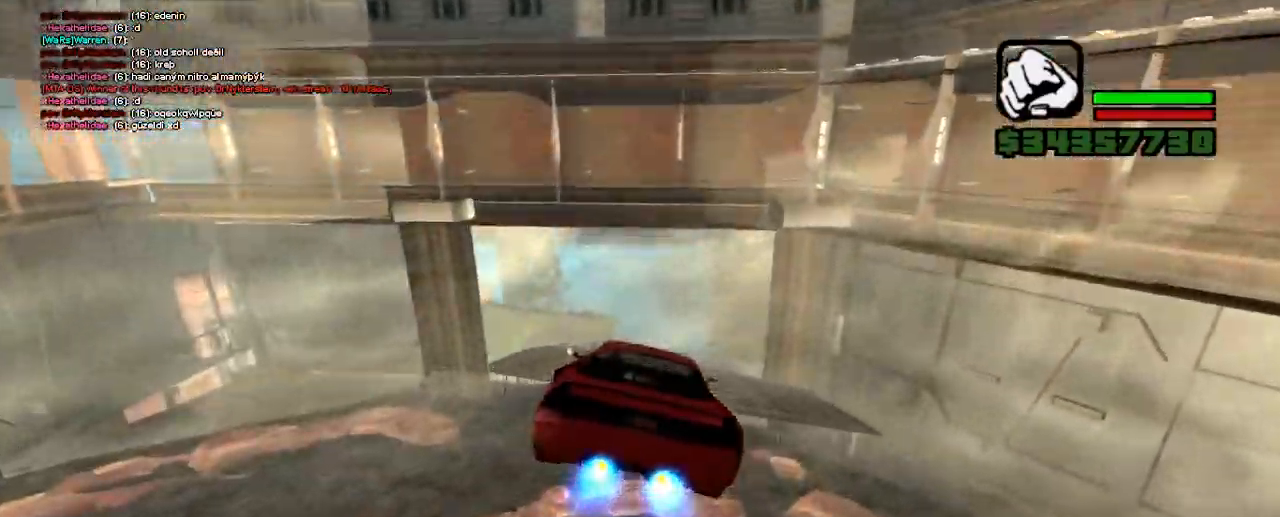
{"keys": ["up"], "events": []}
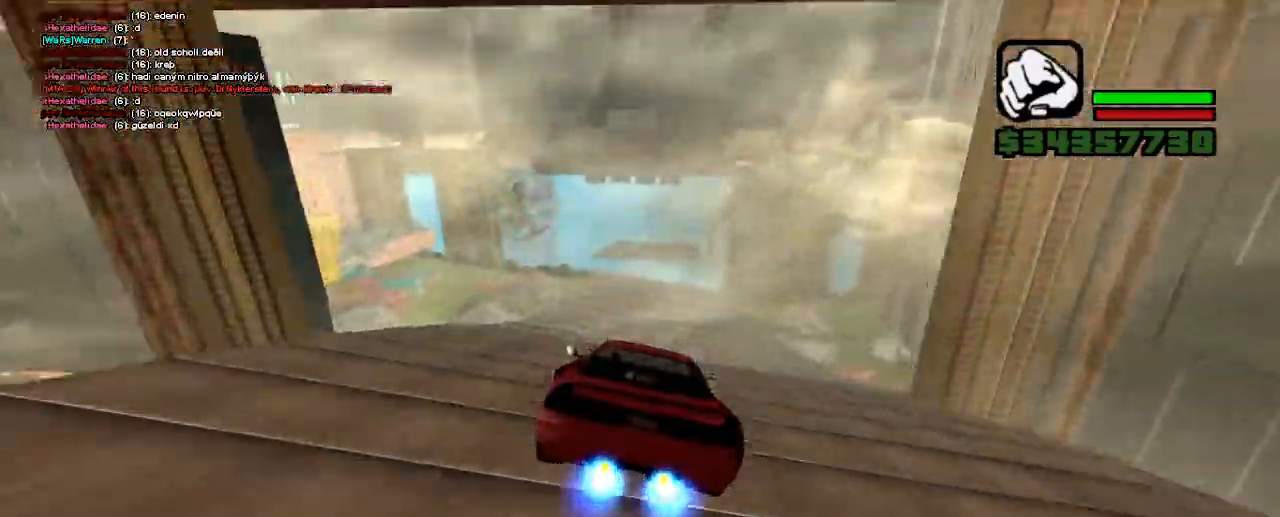
{"keys": ["ctrl_l", "up"], "events": [[133, "ctrl_l", "down"]]}
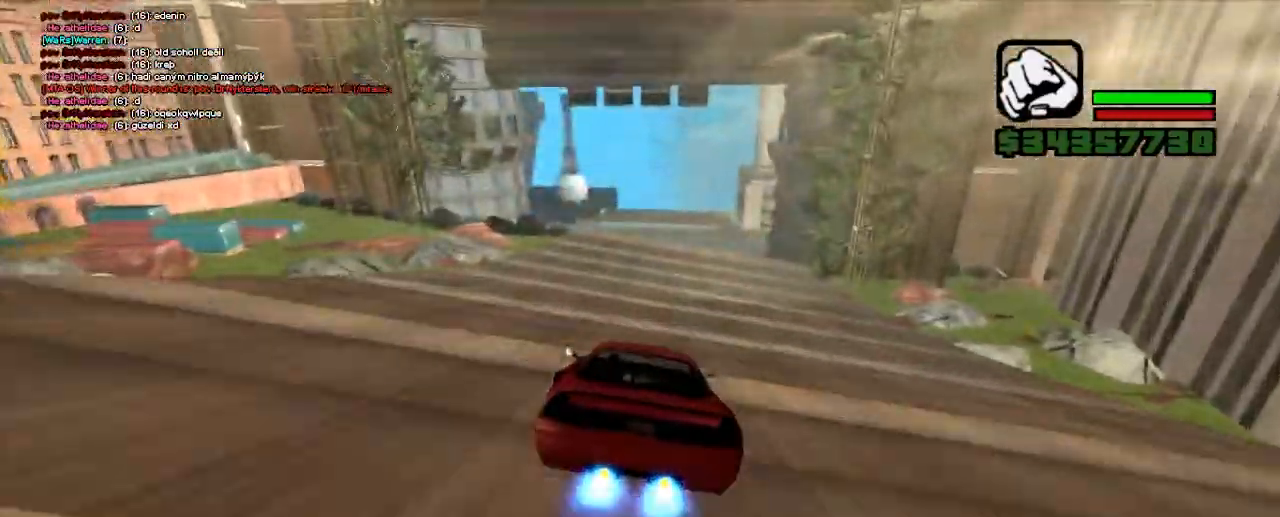
{"keys": ["up"], "events": [[33, "right", "down"], [133, "right", "up"], [250, "right", "down"], [333, "right", "up"], [400, "ctrl_l", "up"]]}
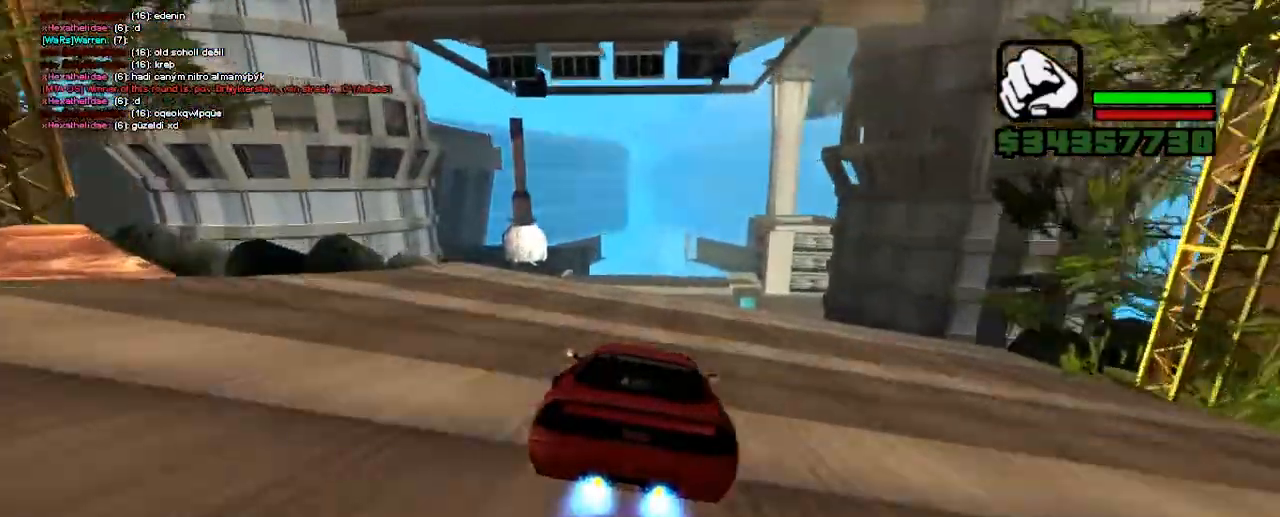
{"keys": ["left"], "events": [[17, "left", "down"], [100, "left", "up"], [467, "up", "up"], [500, "left", "down"]]}
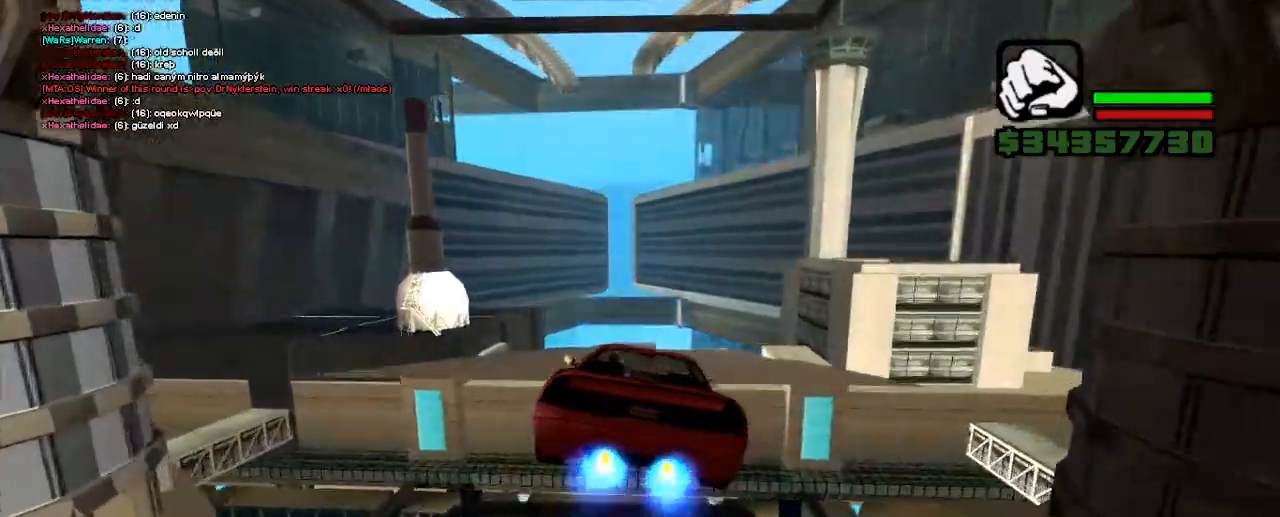
{"keys": ["ctrl_l", "up"], "events": [[67, "s", "down"], [117, "left", "up"], [150, "s", "up"], [333, "up", "down"], [383, "ctrl_l", "down"]]}
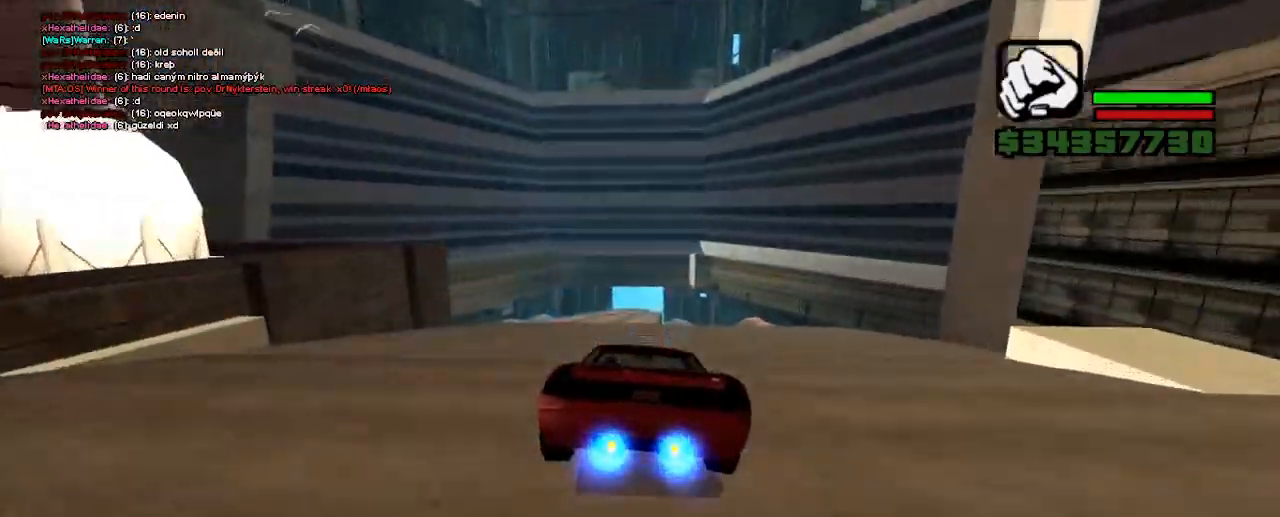
{"keys": ["ctrl_l", "right", "up"], "events": [[400, "right", "down"]]}
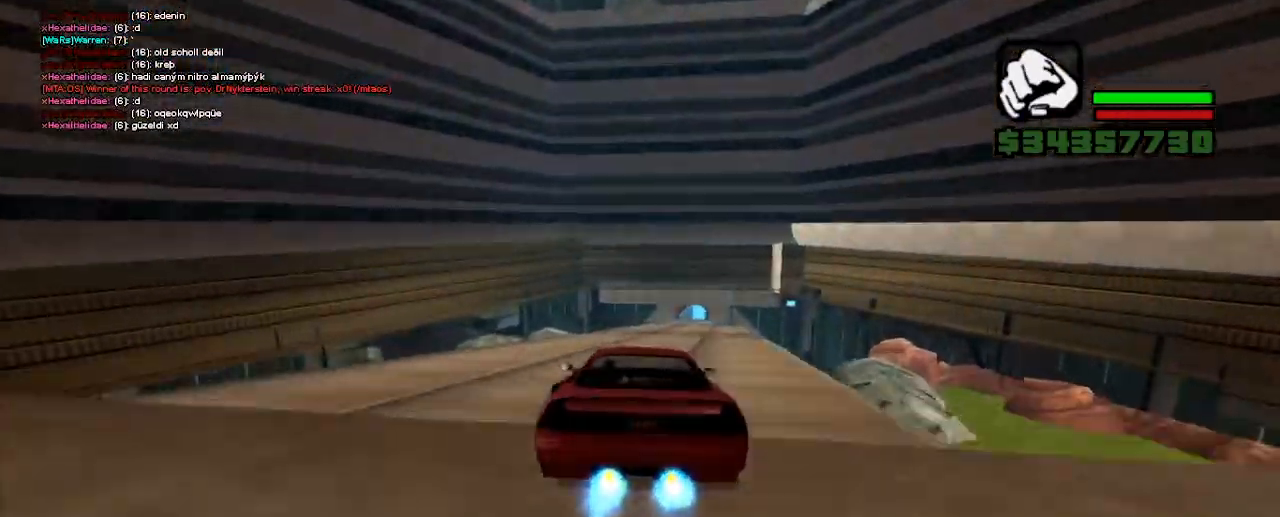
{"keys": ["ctrl_l", "up"], "events": [[350, "right", "up"]]}
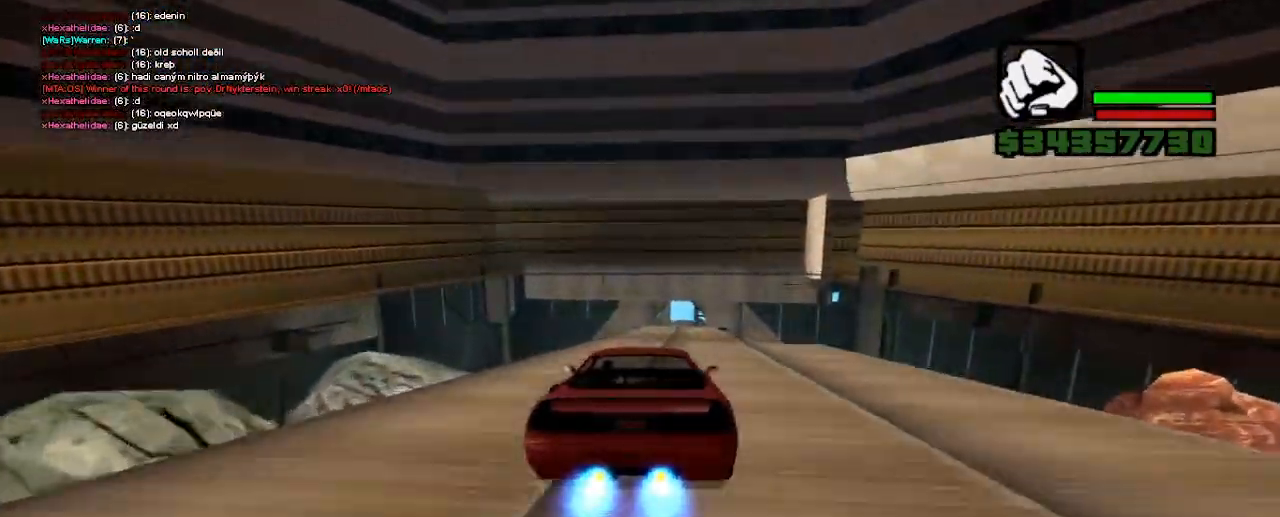
{"keys": ["ctrl_l", "up"], "events": [[133, "right", "down"], [217, "right", "up"], [300, "right", "down"], [483, "right", "up"]]}
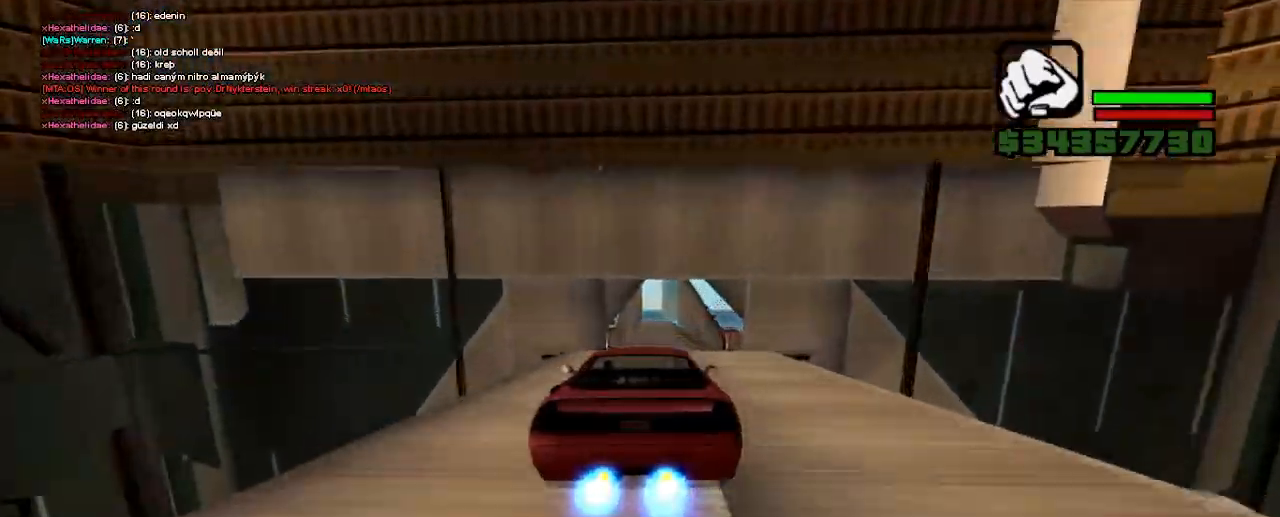
{"keys": ["ctrl_l", "up"], "events": [[200, "left", "down"], [317, "left", "up"]]}
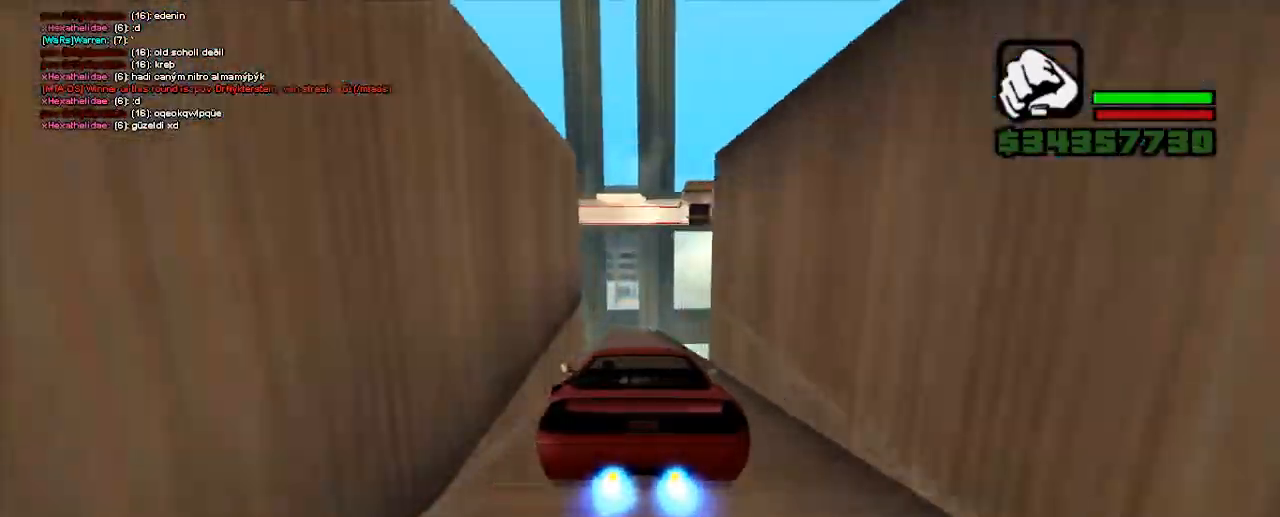
{"keys": ["up"]}
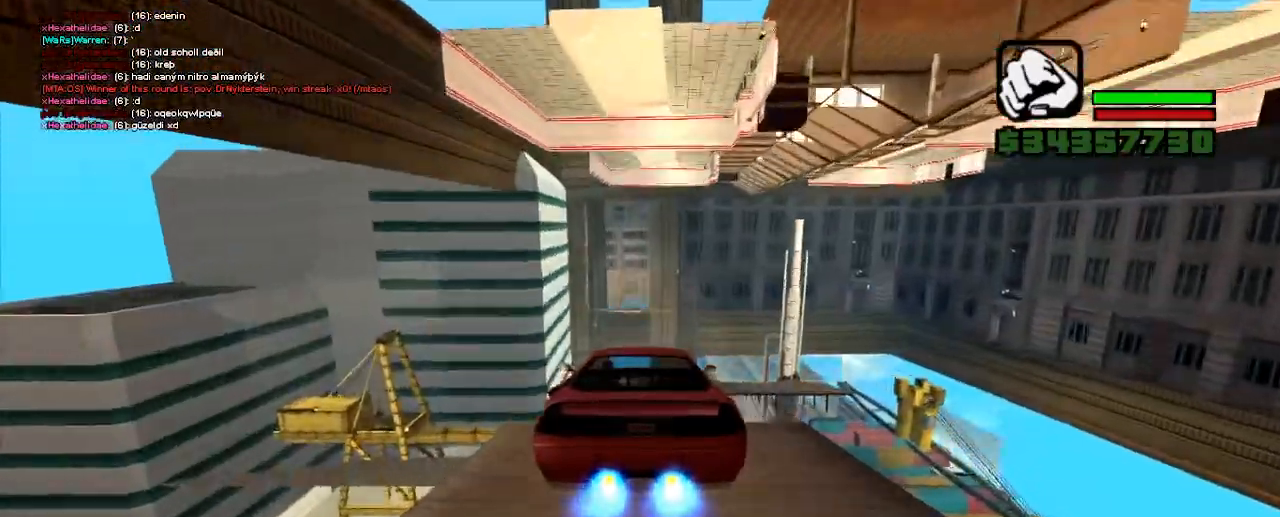
{"keys": ["up"]}
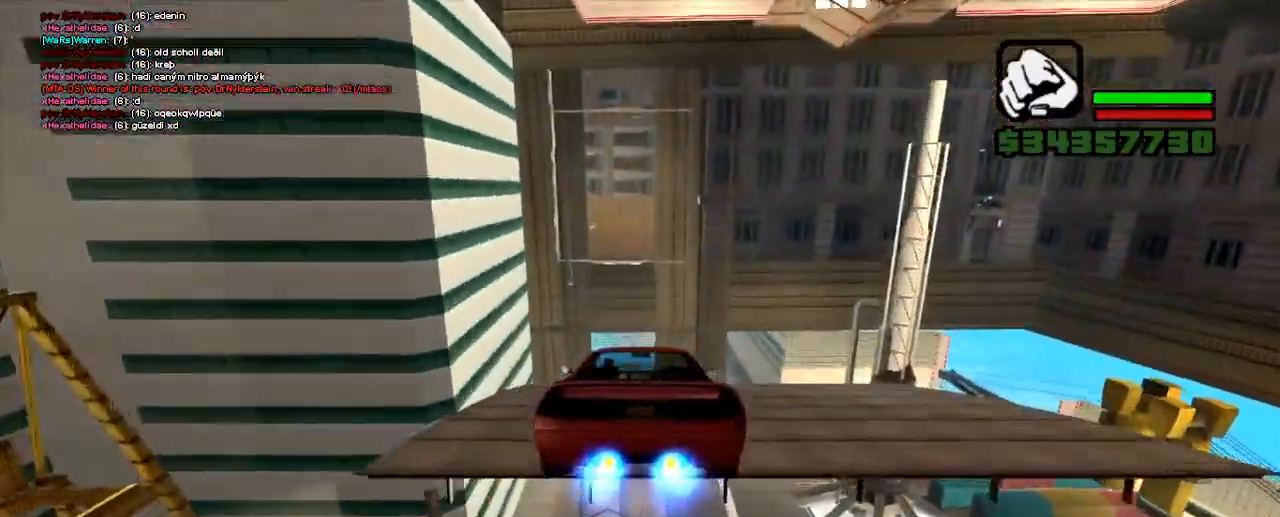
{"keys": ["up"], "events": []}
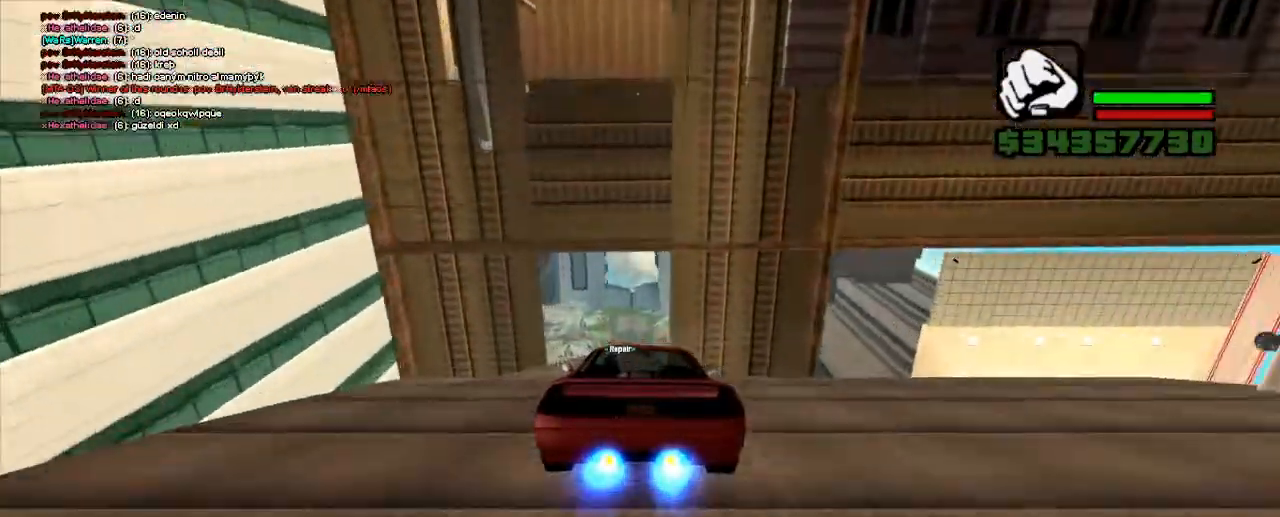
{"keys": ["ctrl_l", "up"], "events": [[133, "left", "down"], [150, "ctrl_l", "down"], [233, "left", "up"], [317, "left", "down"], [400, "left", "up"]]}
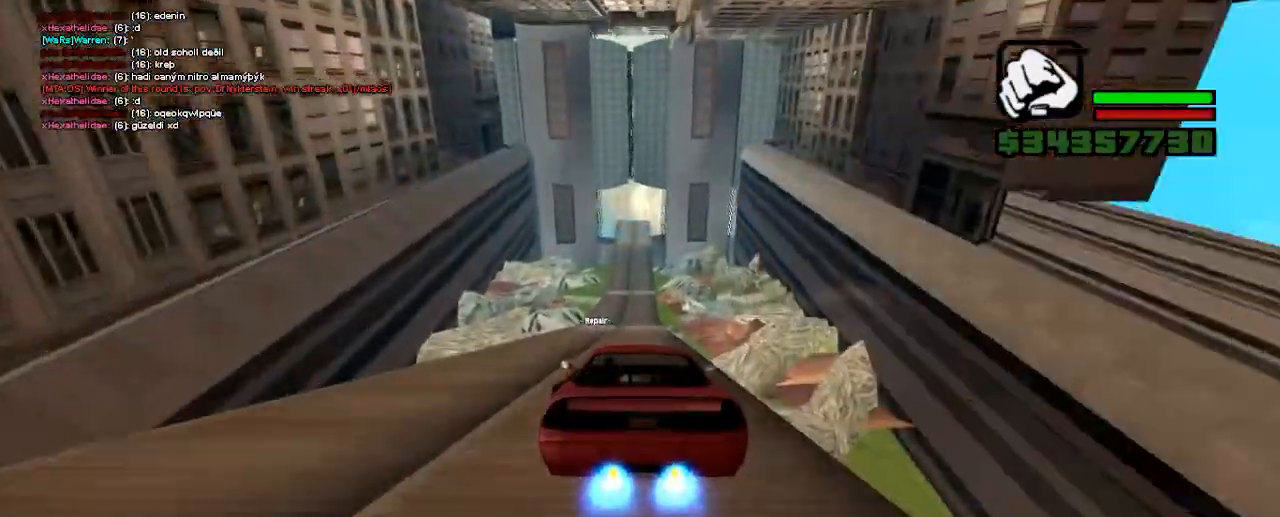
{"keys": ["ctrl_l", "up"], "events": [[283, "right", "down"], [350, "right", "up"]]}
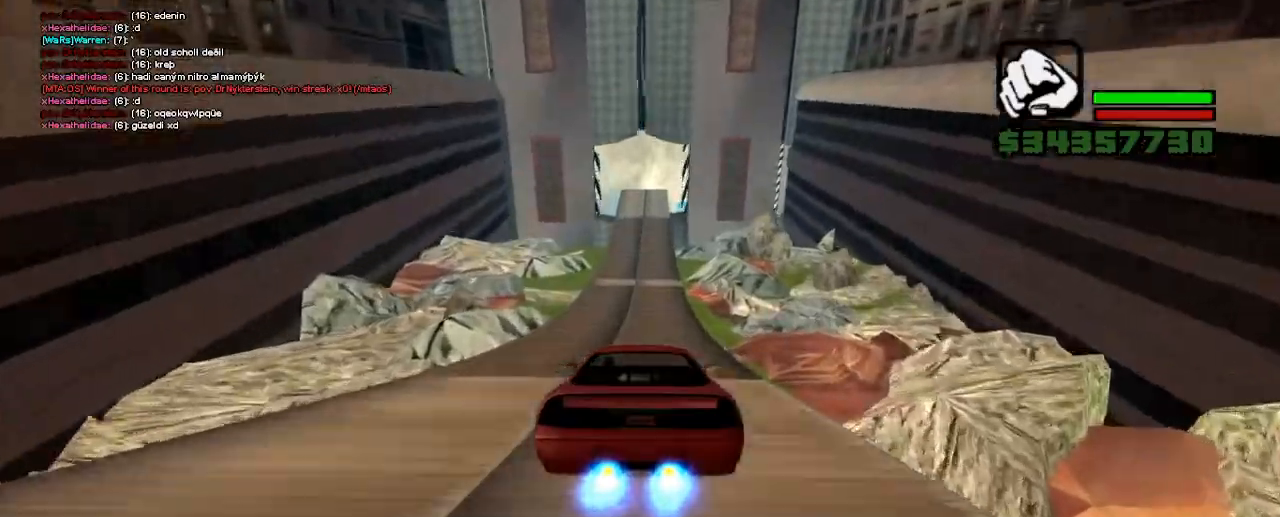
{"keys": ["ctrl_l", "up"], "events": []}
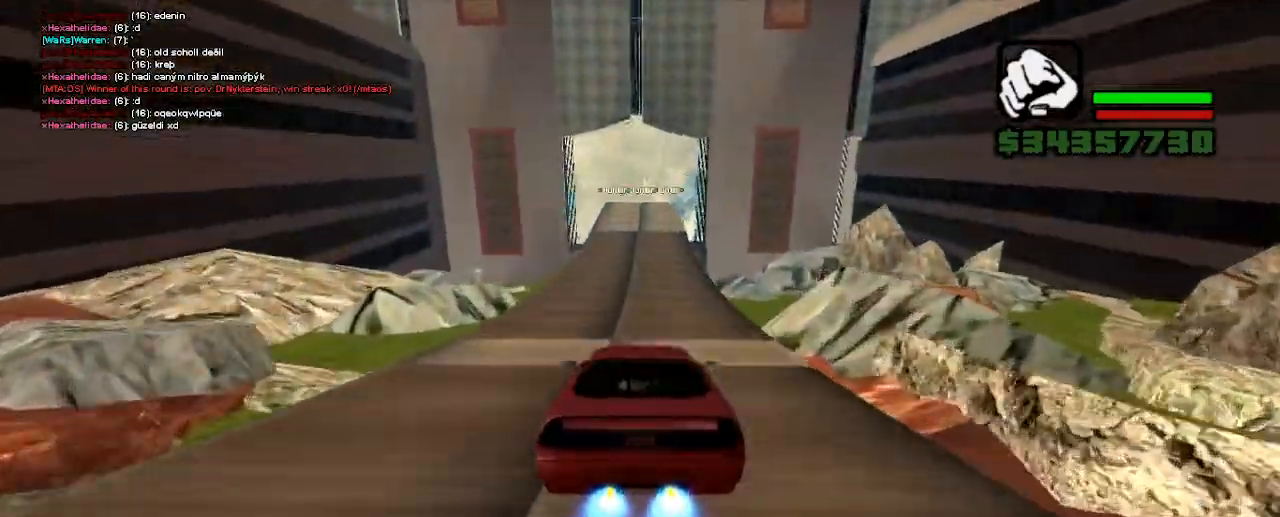
{"keys": ["up"], "events": [[33, "right", "down"], [83, "right", "up"], [367, "ctrl_l", "up"]]}
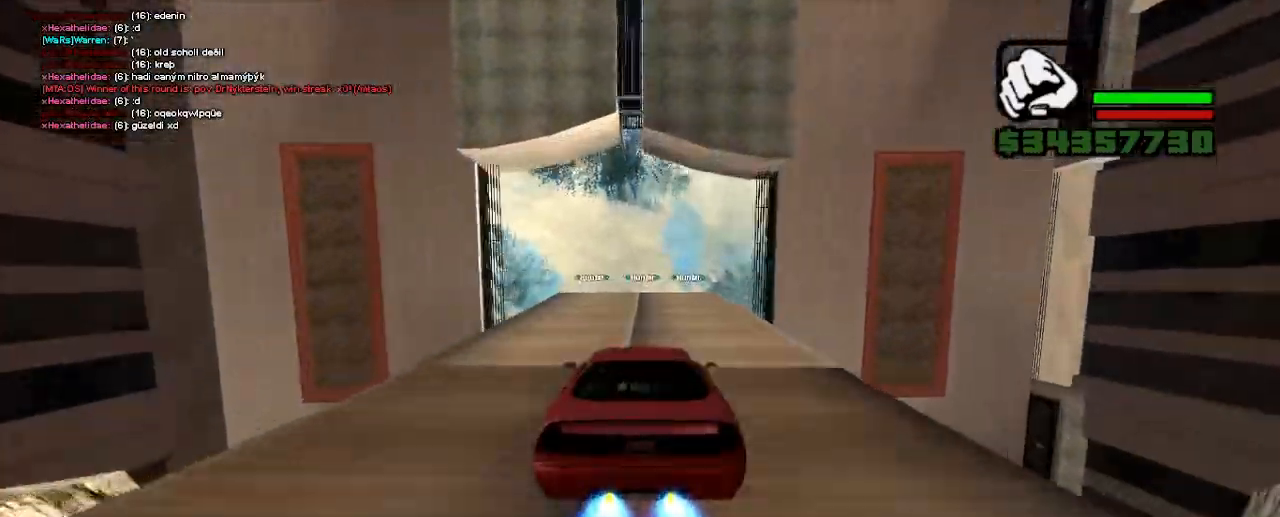
{"keys": ["up"], "events": []}
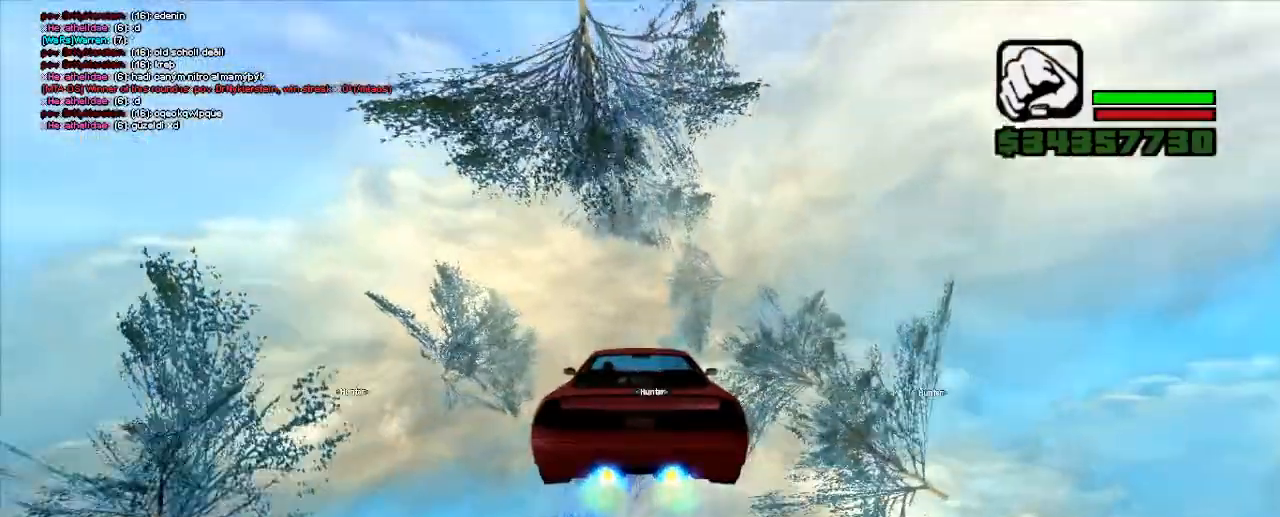
{"keys": ["up"], "events": []}
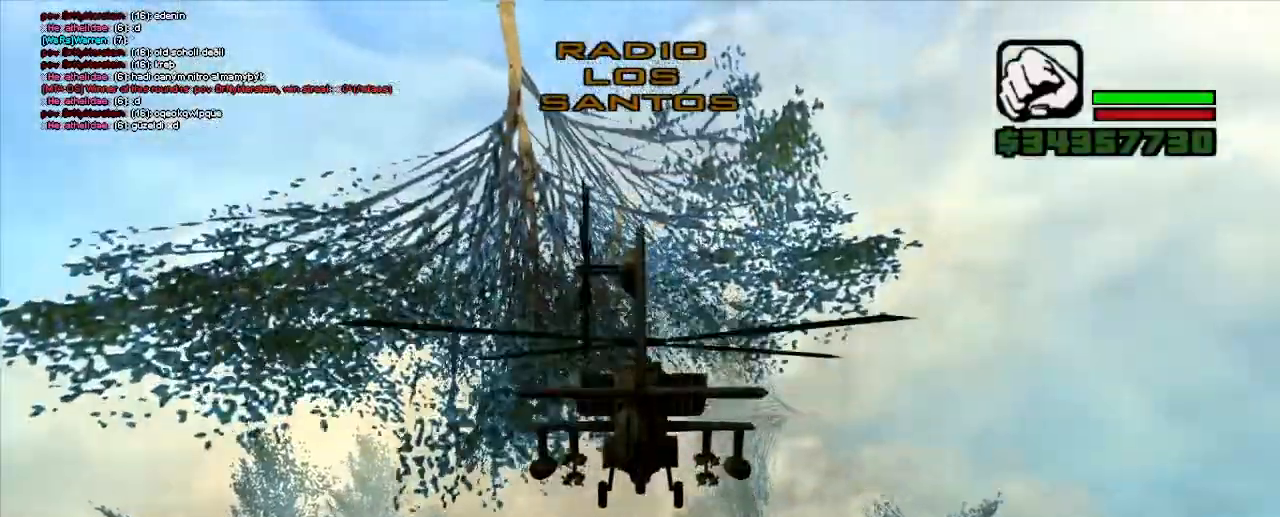
{"keys": [], "events": [[83, "up", "up"]]}
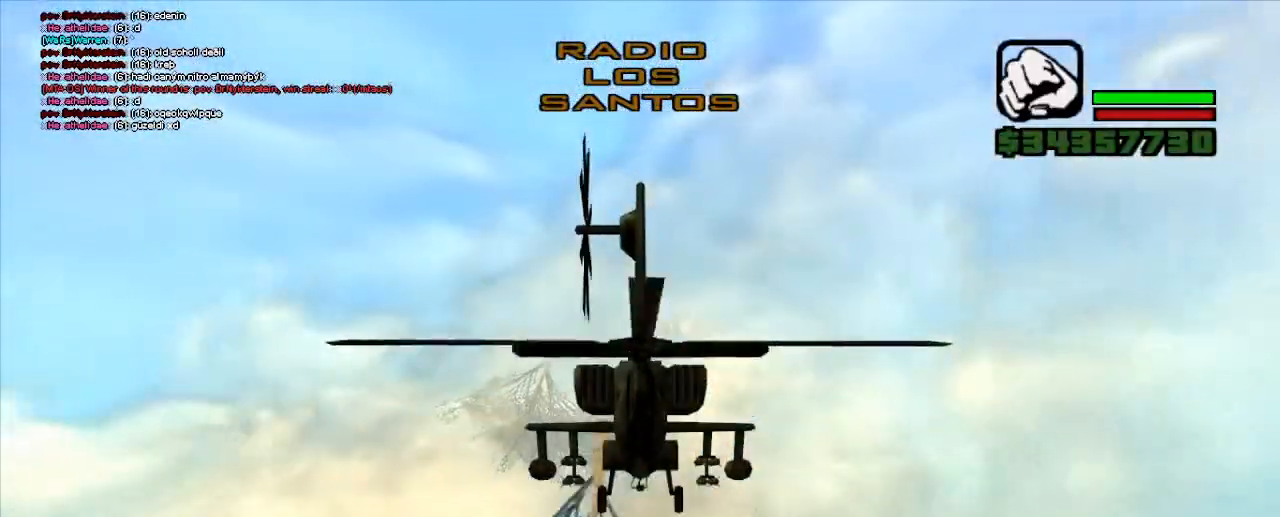
{"keys": [], "events": []}
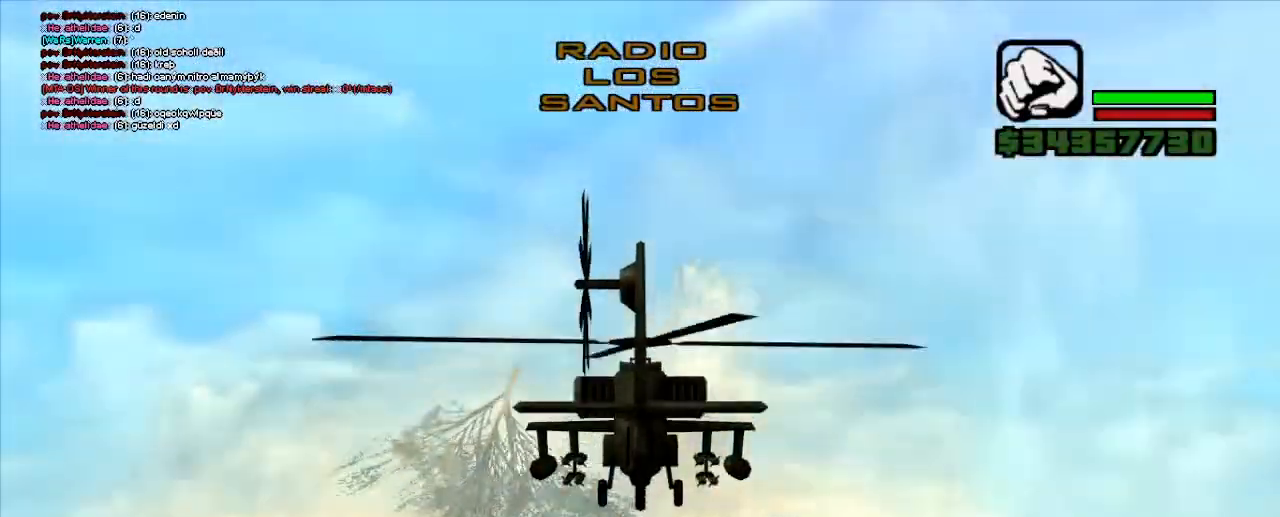
{"keys": [], "events": []}